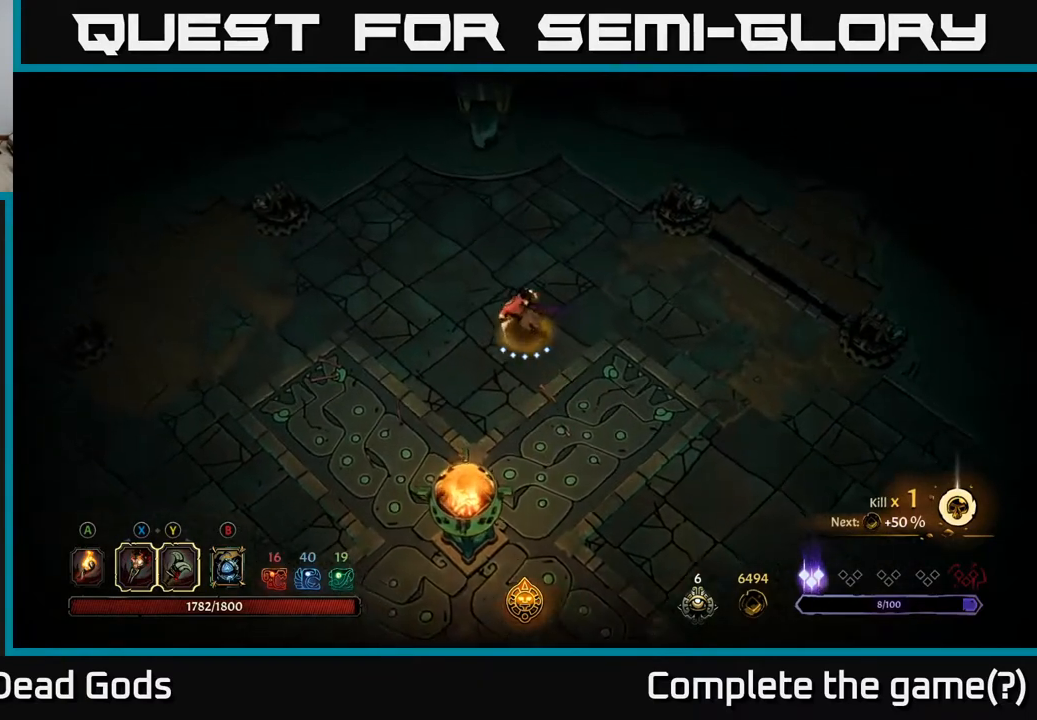
Gameplay with a controller (Xbox layout); each line is a JSON object with the inputs held at the frame after it. "events" lists button and stick changes between this image and that frame as [ms after this image, input, new state], when the widget could be followed in between.
{"buttons": [], "left_stick": "left", "right_stick": "center", "events": [[50, "left_stick", "up"], [167, "left_stick", "up-right"], [300, "left_stick", "up-left"], [383, "left_stick", "left"]]}
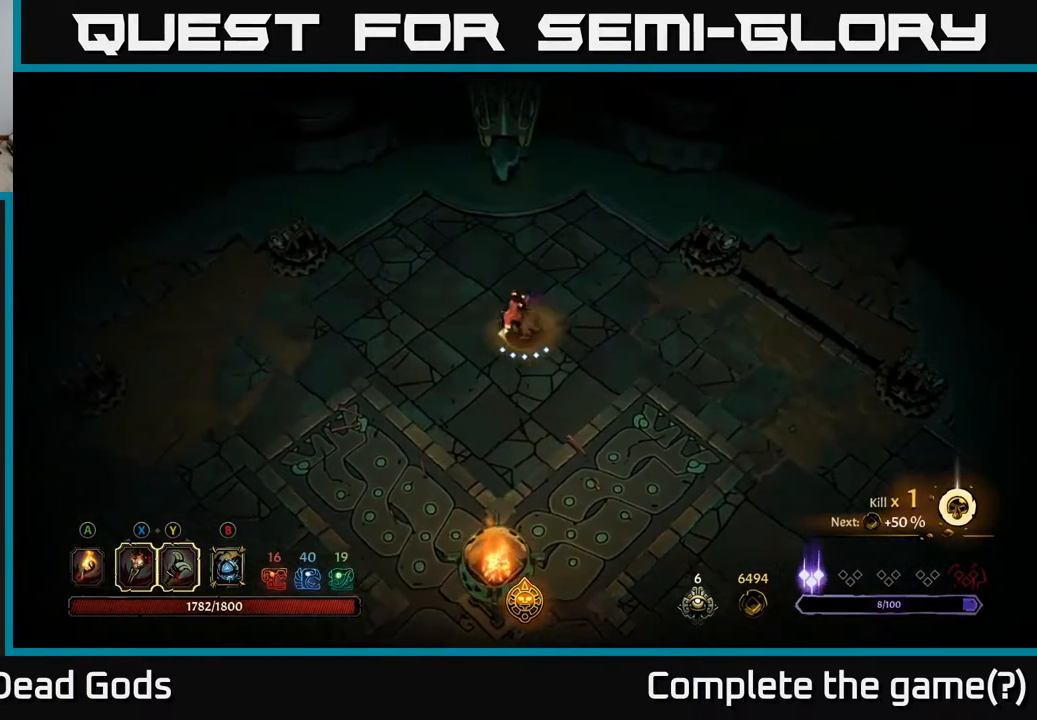
{"buttons": ["R2"], "left_stick": "left", "right_stick": "center", "events": [[467, "R2", "down"]]}
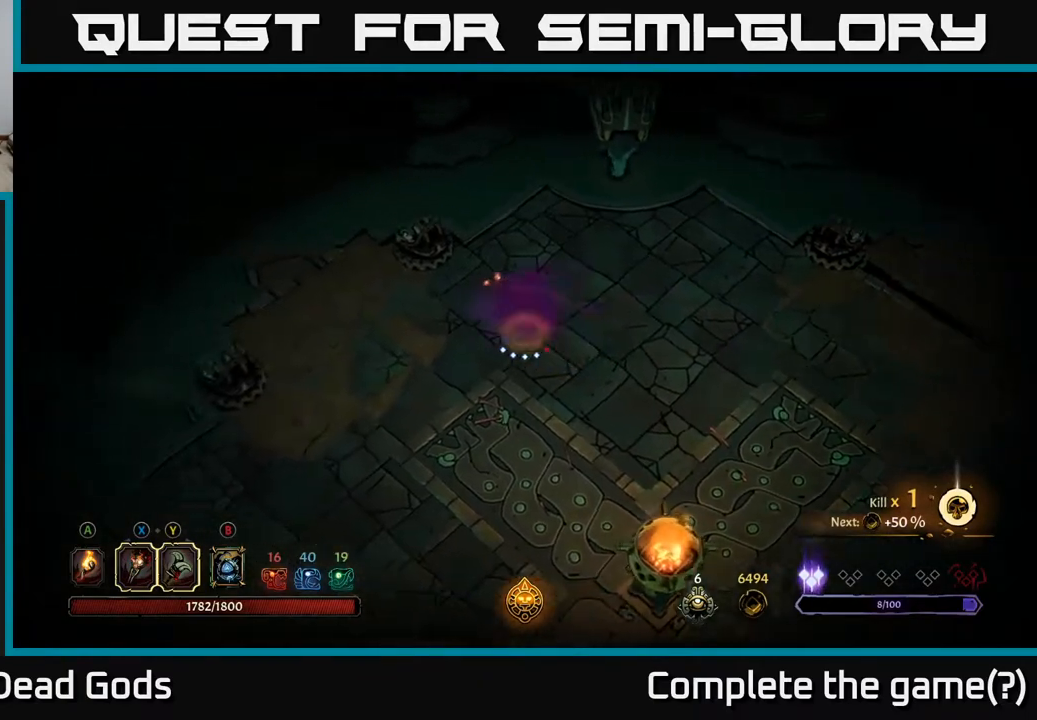
{"buttons": [], "left_stick": "down-left", "right_stick": "center", "events": [[117, "R2", "up"], [183, "left_stick", "down-left"]]}
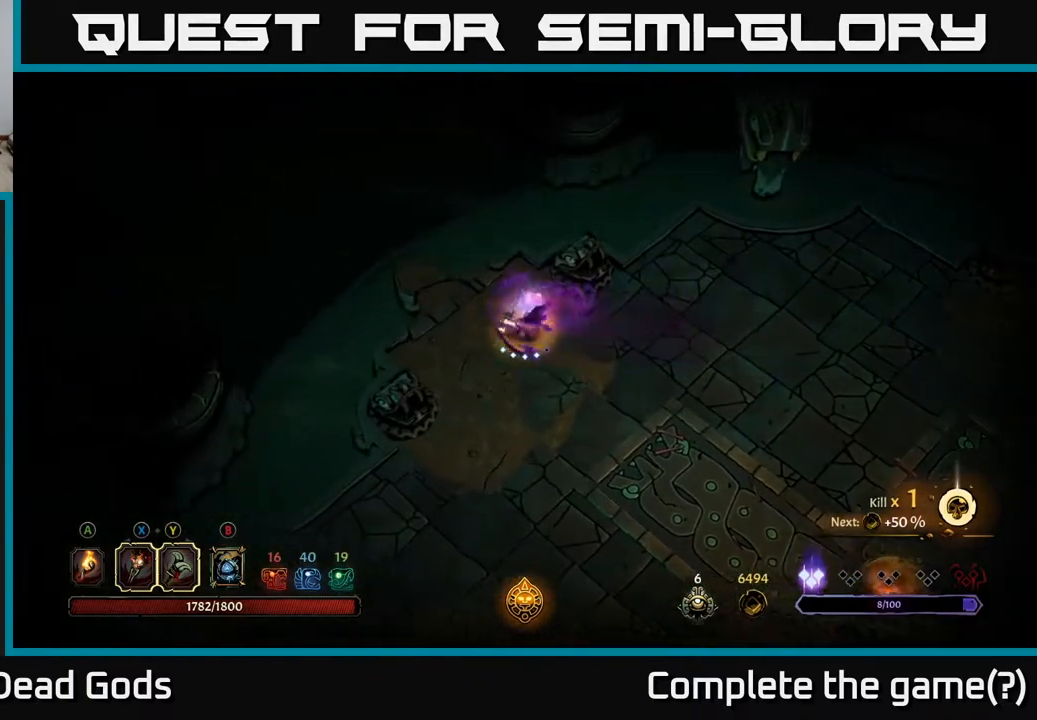
{"buttons": [], "left_stick": "down", "right_stick": "center", "events": [[100, "R2", "down"], [150, "left_stick", "down"], [267, "R2", "up"]]}
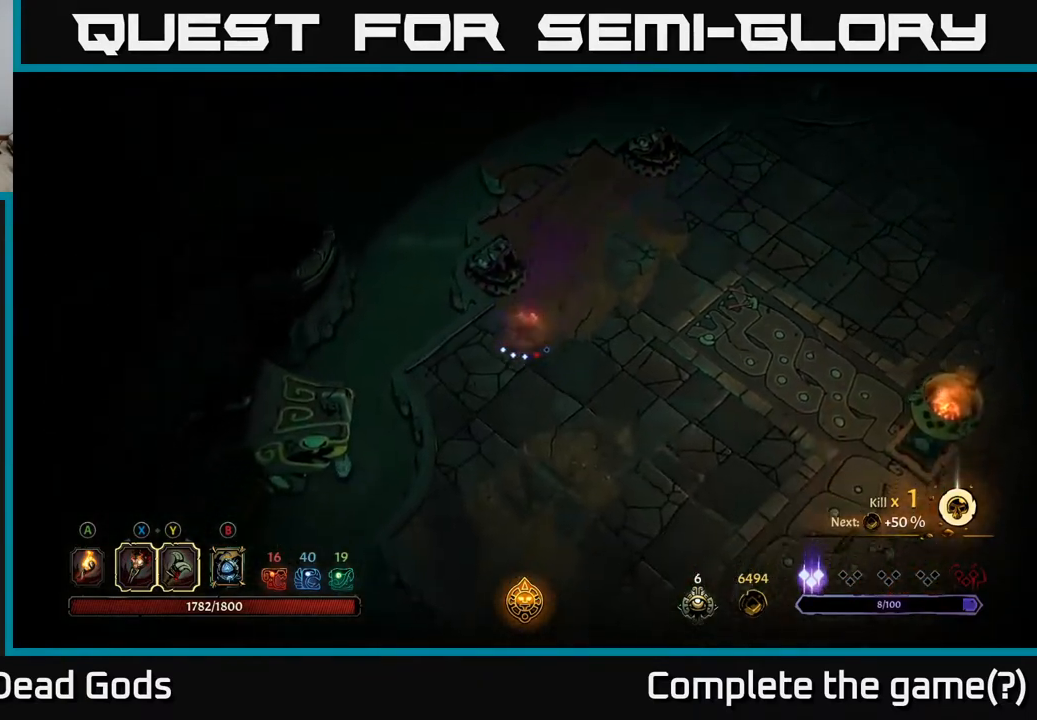
{"buttons": [], "left_stick": "down", "right_stick": "center", "events": [[250, "left_stick", "down-right"], [350, "left_stick", "down"]]}
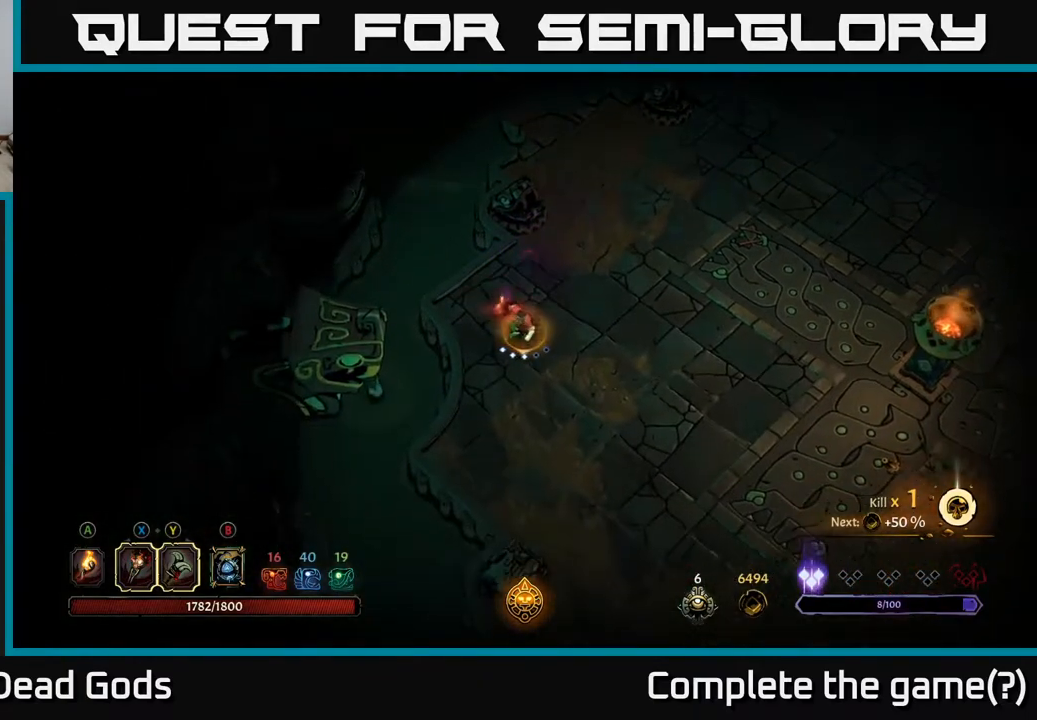
{"buttons": [], "left_stick": "down", "right_stick": "center", "events": []}
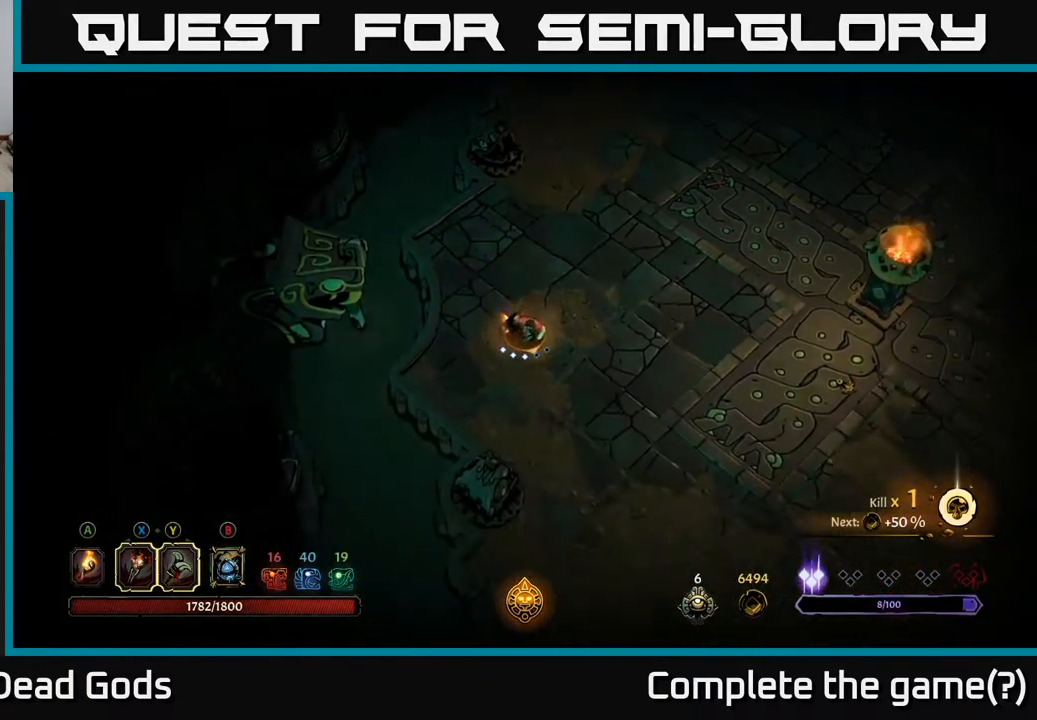
{"buttons": [], "left_stick": "up-right", "right_stick": "center", "events": [[250, "left_stick", "down-right"], [433, "left_stick", "up-right"]]}
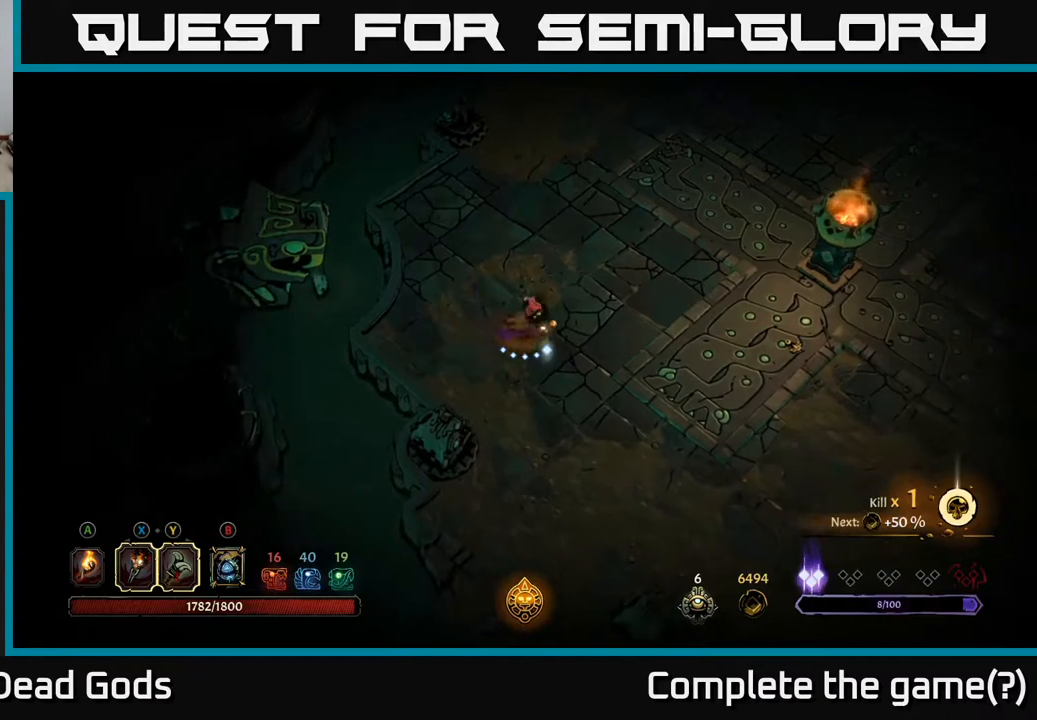
{"buttons": [], "left_stick": "up", "right_stick": "center", "events": [[33, "left_stick", "up"]]}
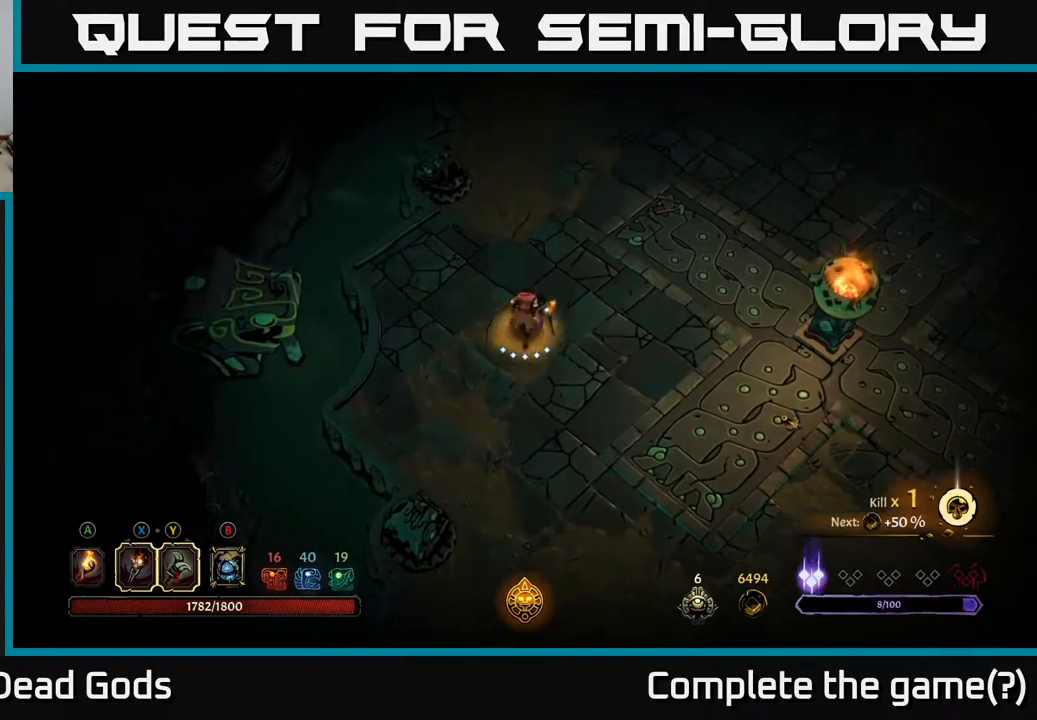
{"buttons": [], "left_stick": "up", "right_stick": "center", "events": []}
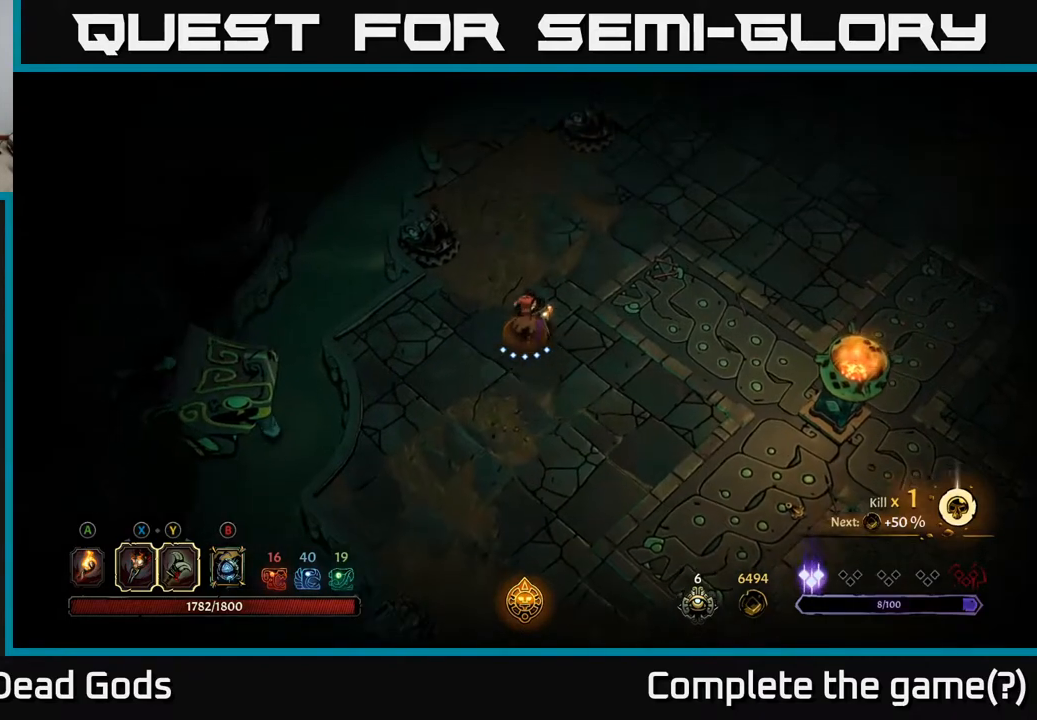
{"buttons": [], "left_stick": "up", "right_stick": "center", "events": []}
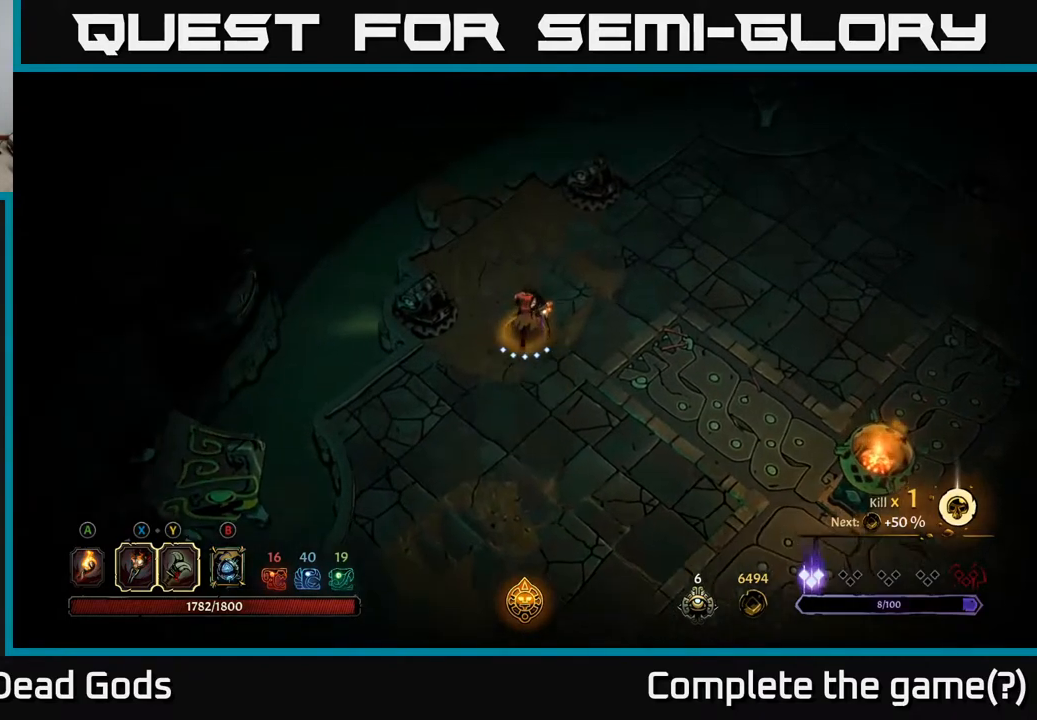
{"buttons": [], "left_stick": "up", "right_stick": "center", "events": []}
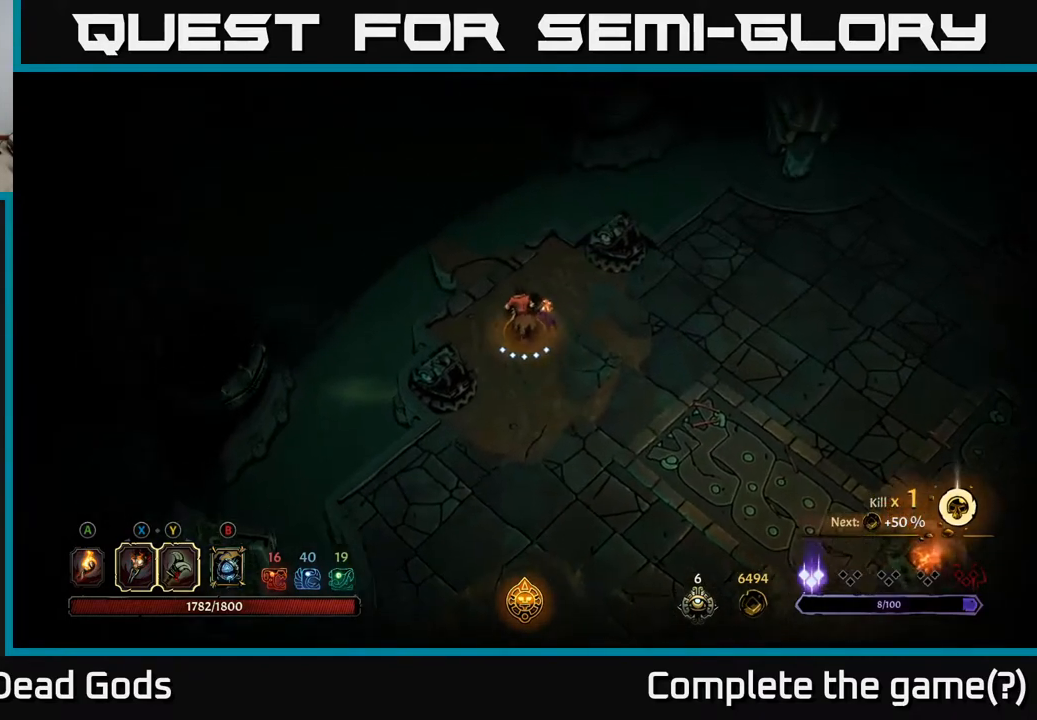
{"buttons": [], "left_stick": "up-left", "right_stick": "center", "events": [[317, "left_stick", "up-left"]]}
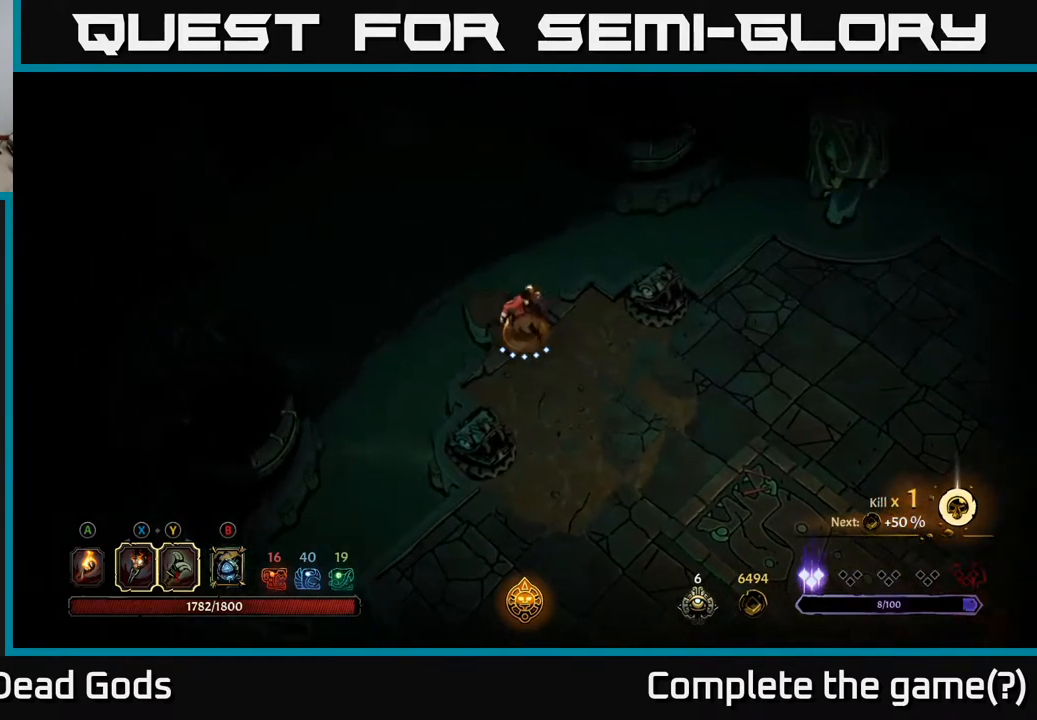
{"buttons": [], "left_stick": "right", "right_stick": "center", "events": [[67, "R1", "down"], [167, "R1", "up"], [233, "left_stick", "right"]]}
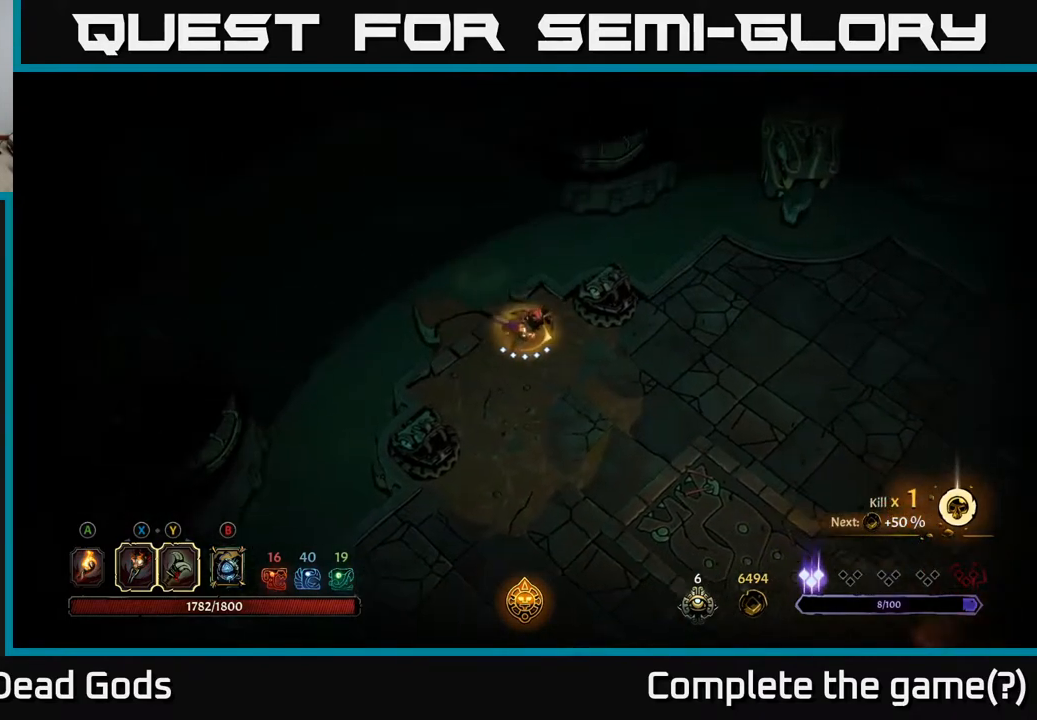
{"buttons": [], "left_stick": "right", "right_stick": "center", "events": [[317, "R2", "down"], [467, "R2", "up"]]}
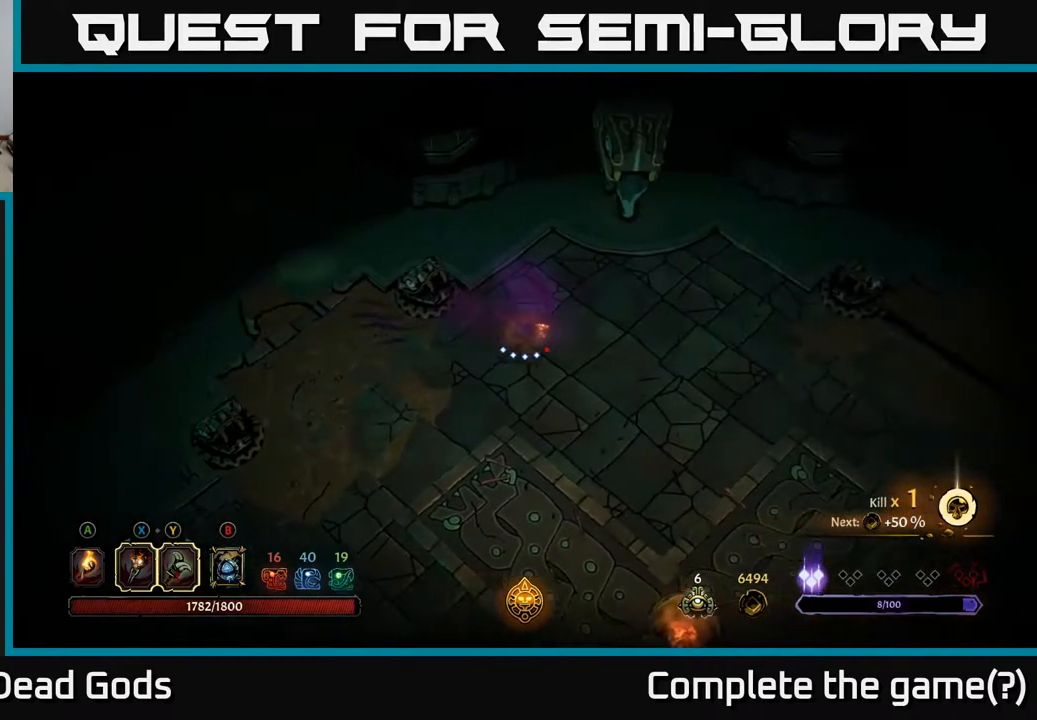
{"buttons": ["R2"], "left_stick": "right", "right_stick": "center", "events": [[50, "left_stick", "center"], [233, "left_stick", "right"], [450, "R2", "down"]]}
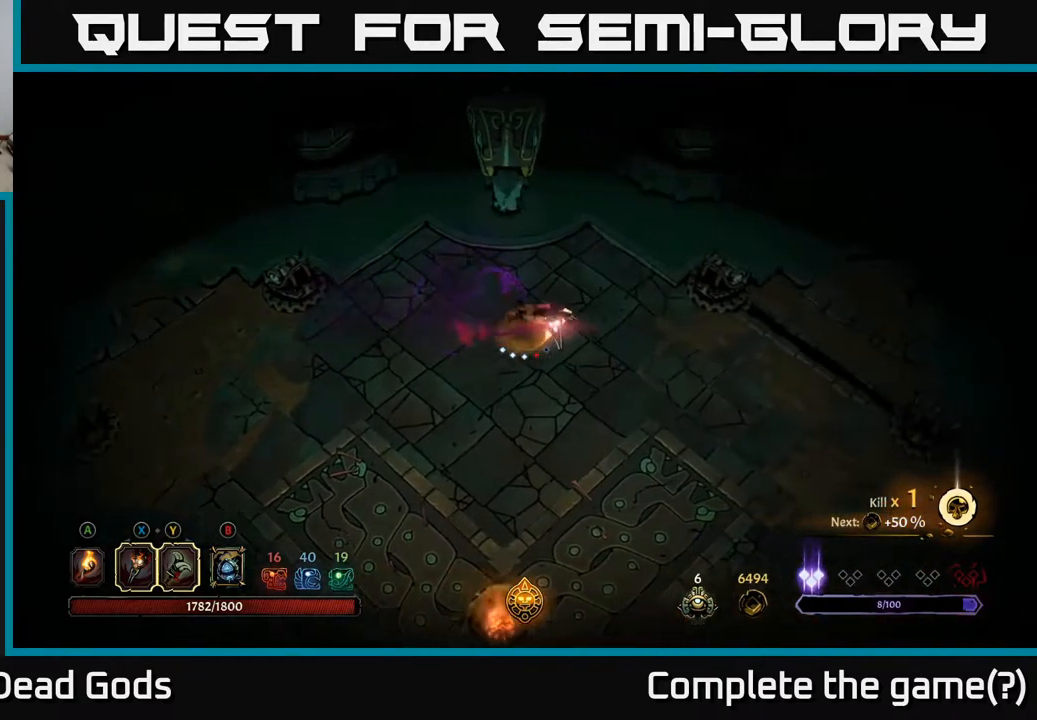
{"buttons": [], "left_stick": "right", "right_stick": "center", "events": [[83, "R2", "up"]]}
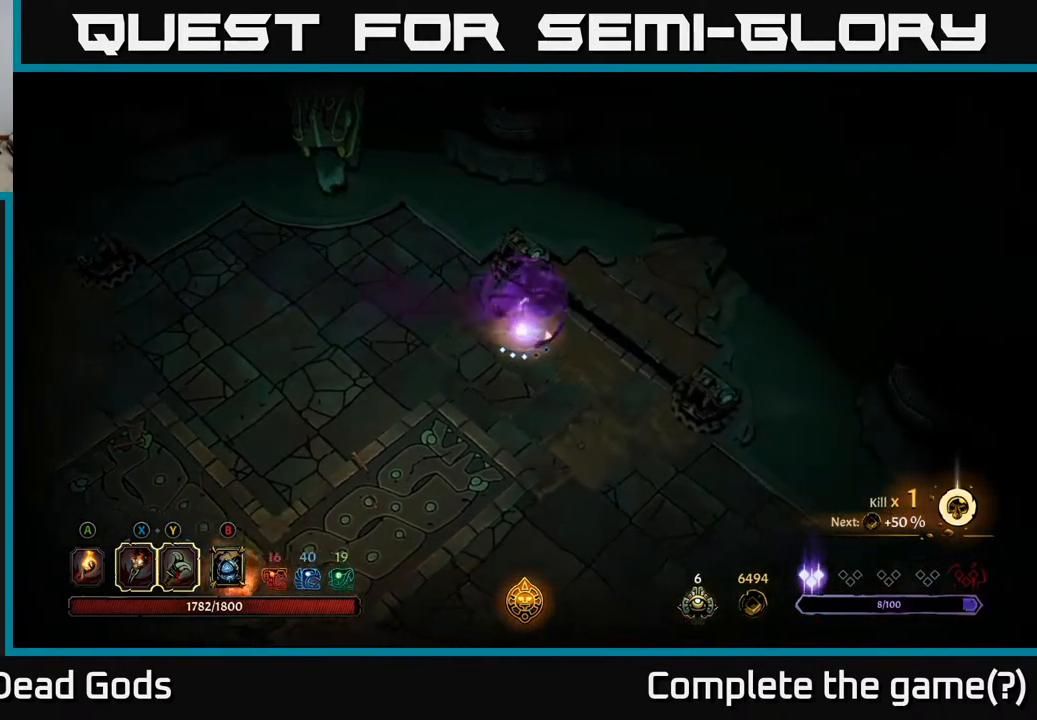
{"buttons": [], "left_stick": "up-right", "right_stick": "center", "events": [[317, "left_stick", "up-right"]]}
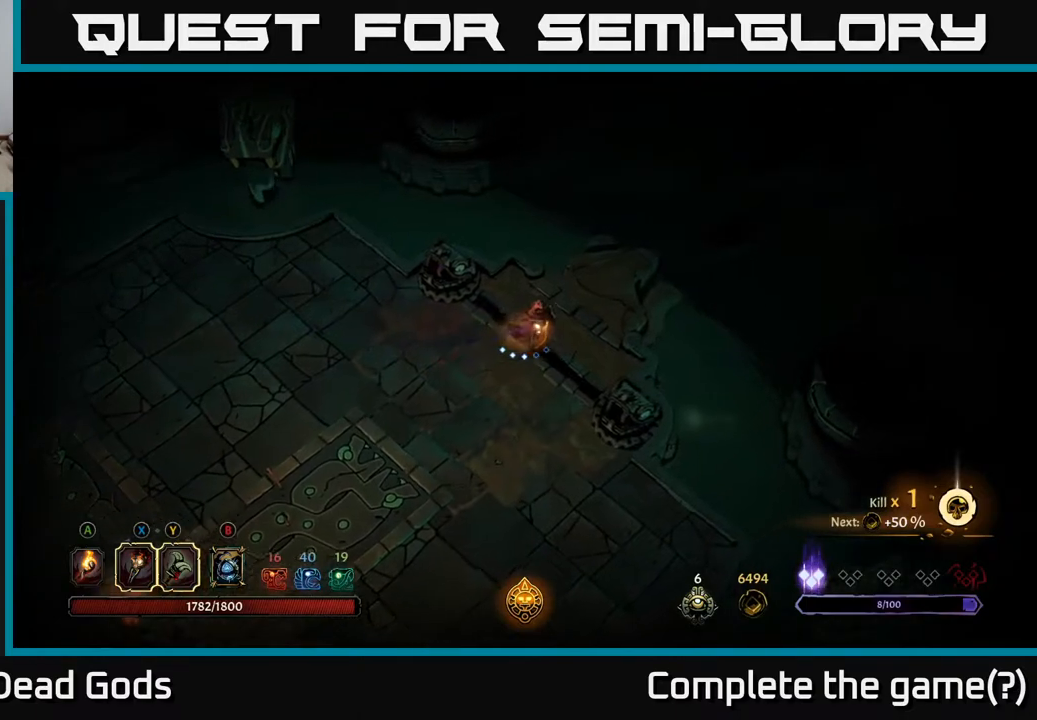
{"buttons": ["R1"], "left_stick": "up-right", "right_stick": "center", "events": [[433, "R1", "down"]]}
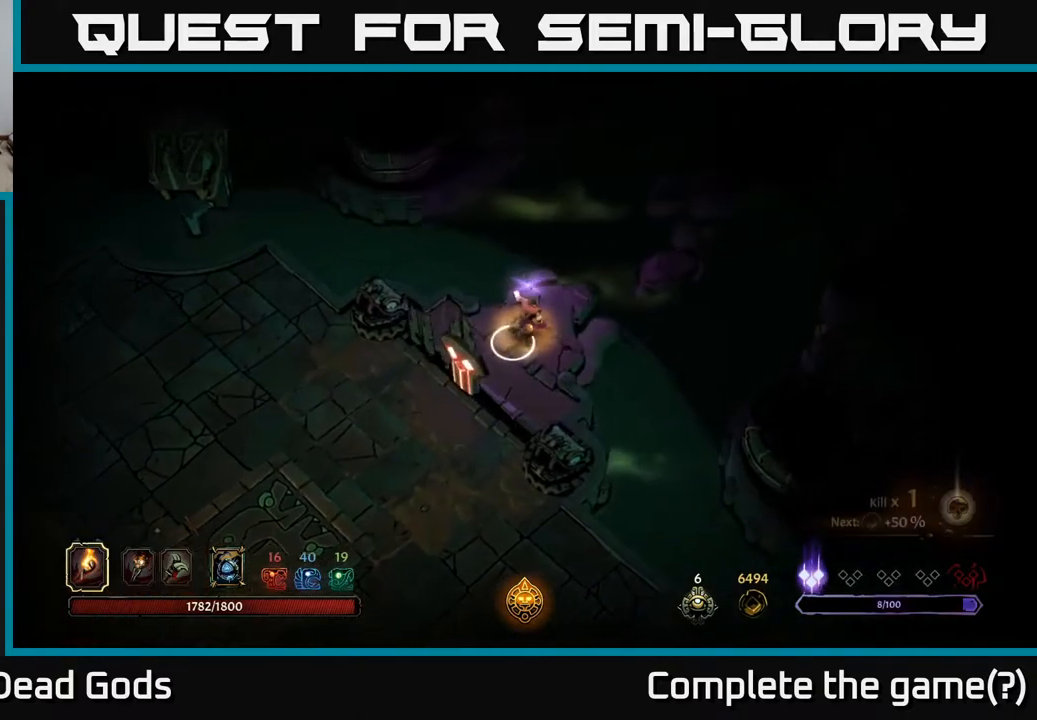
{"buttons": [], "left_stick": "center", "right_stick": "center", "events": [[33, "R1", "up"], [250, "left_stick", "center"]]}
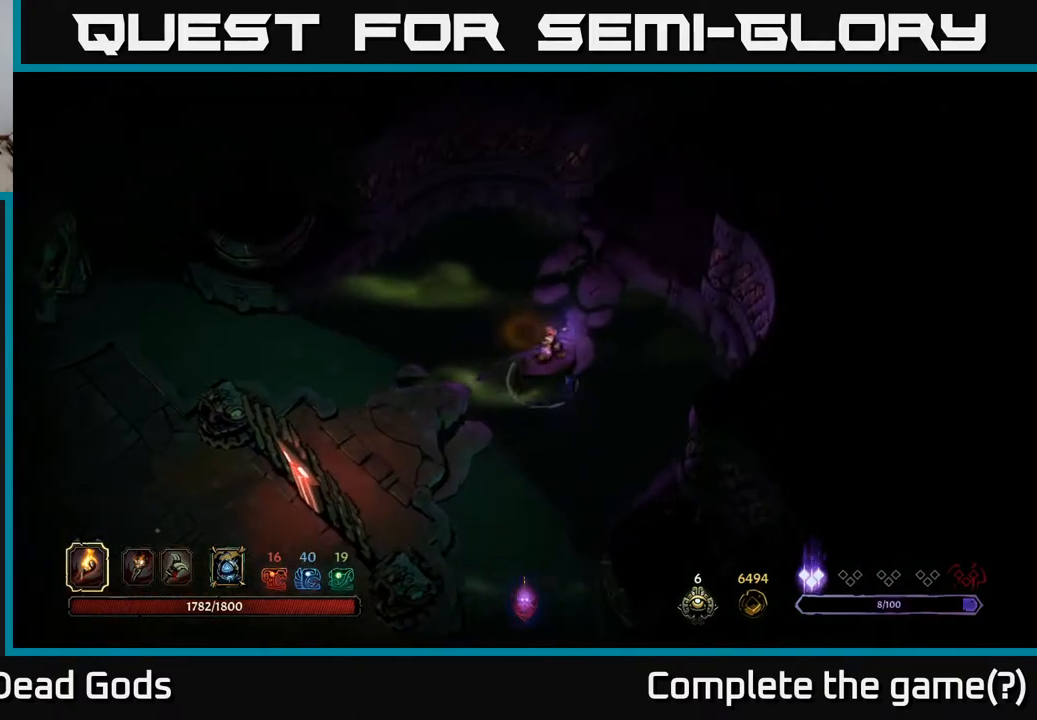
{"buttons": [], "left_stick": "up", "right_stick": "center", "events": [[300, "left_stick", "up"]]}
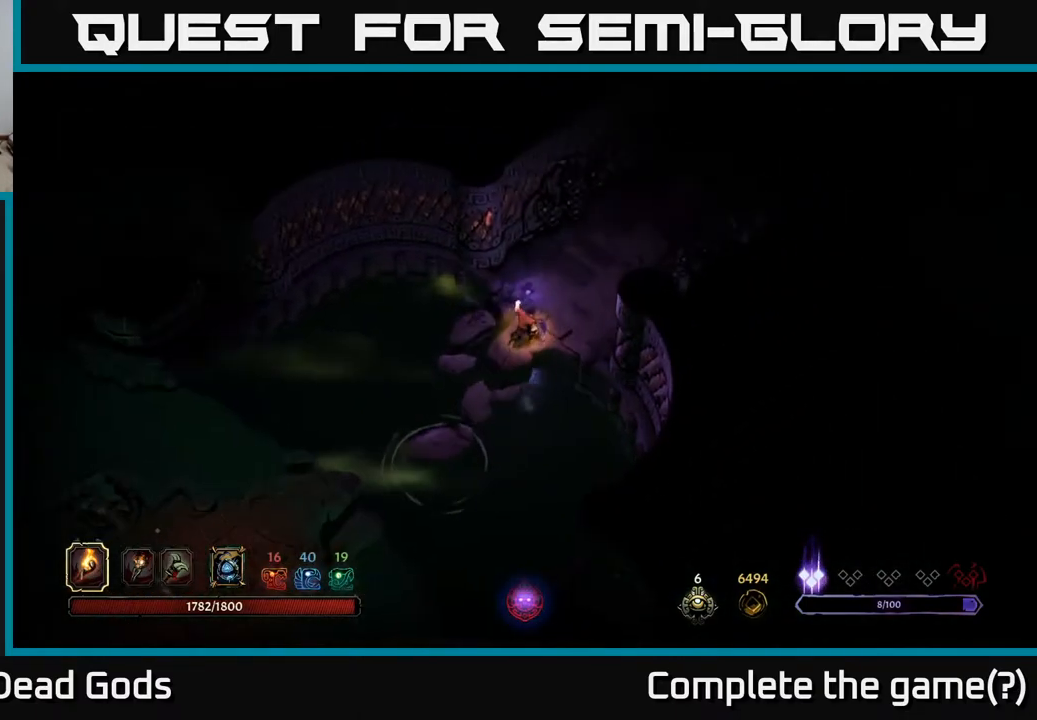
{"buttons": [], "left_stick": "up-right", "right_stick": "center", "events": [[67, "left_stick", "up-right"]]}
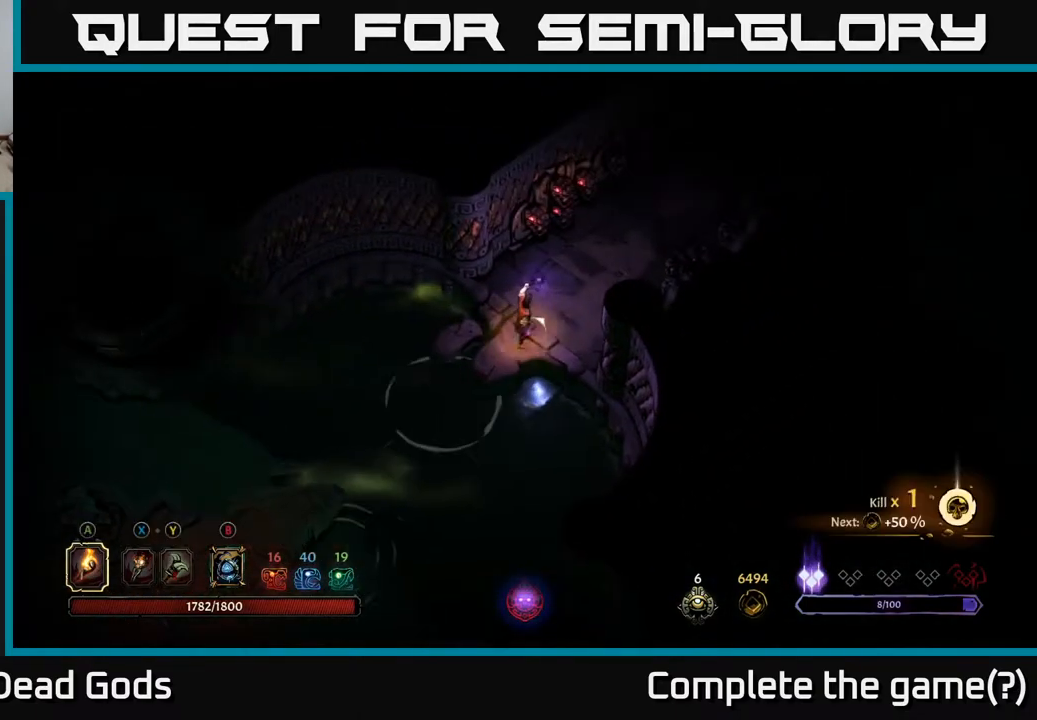
{"buttons": [], "left_stick": "up-right", "right_stick": "center", "events": []}
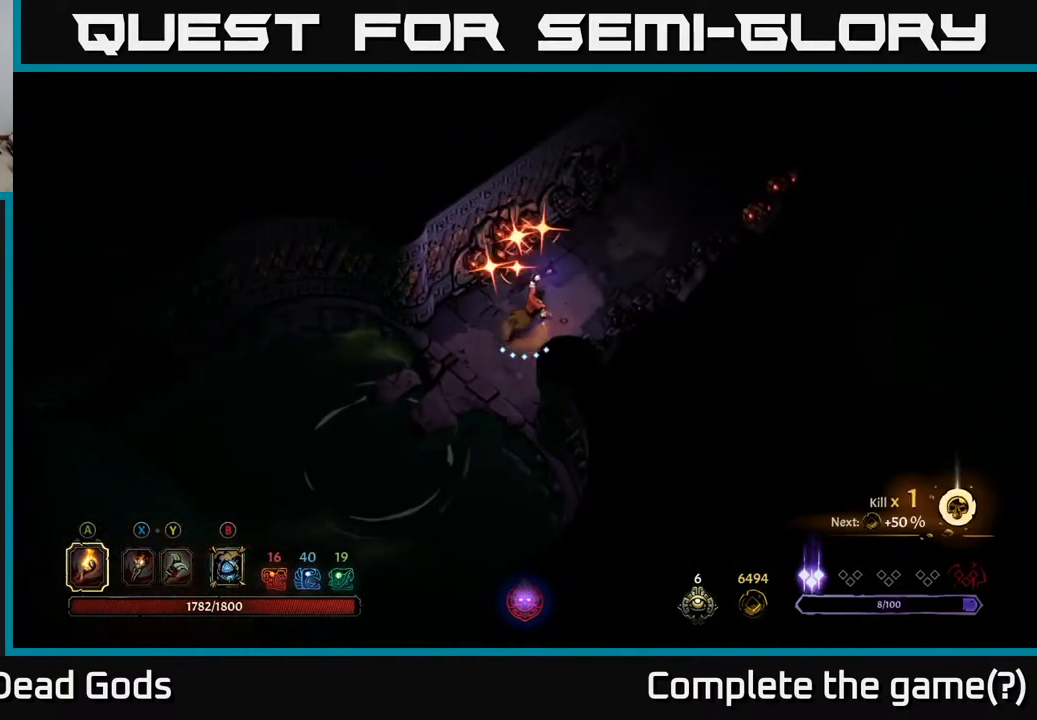
{"buttons": [], "left_stick": "up-right", "right_stick": "center", "events": [[350, "R2", "down"], [450, "R2", "up"]]}
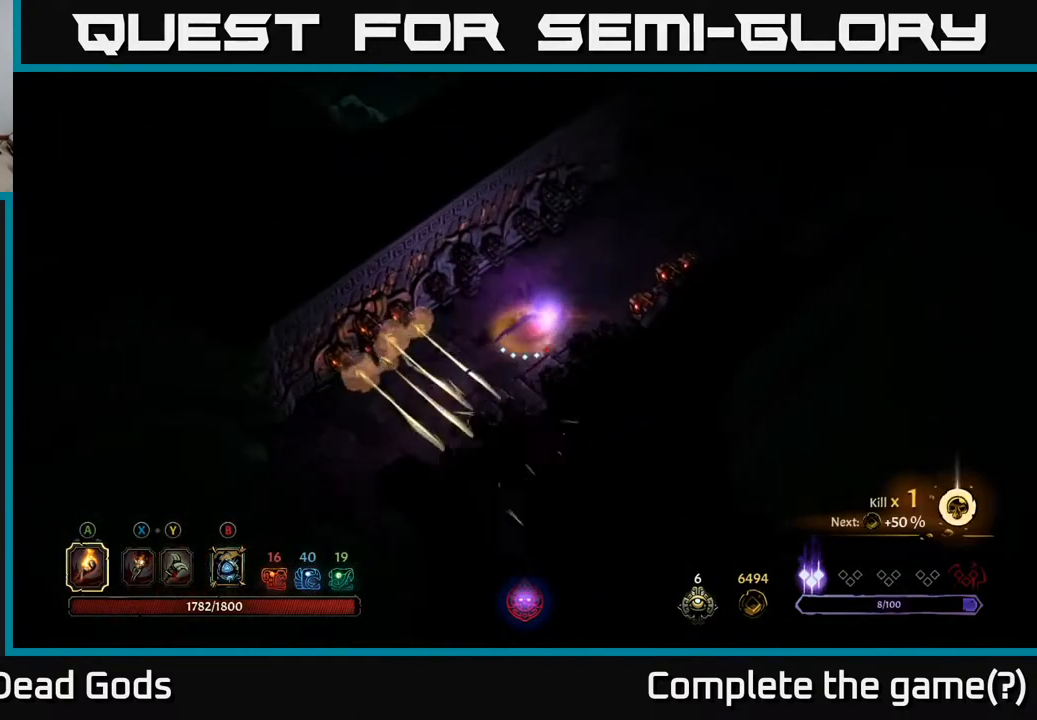
{"buttons": [], "left_stick": "up-right", "right_stick": "center", "events": []}
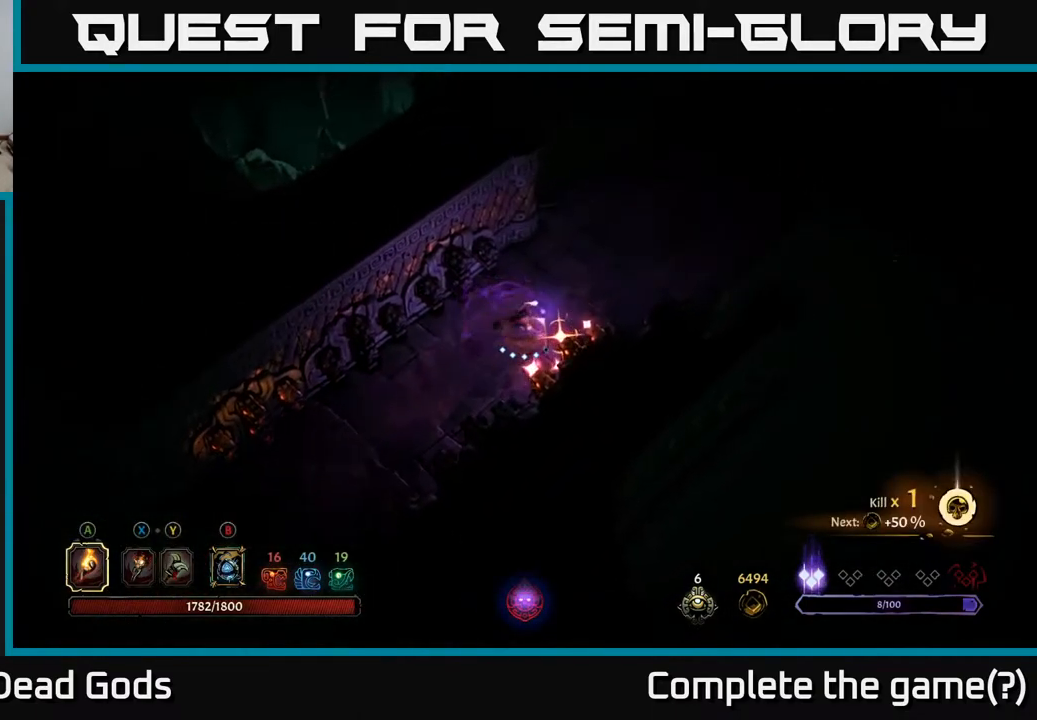
{"buttons": [], "left_stick": "up-right", "right_stick": "center", "events": [[17, "R2", "down"], [117, "R2", "up"]]}
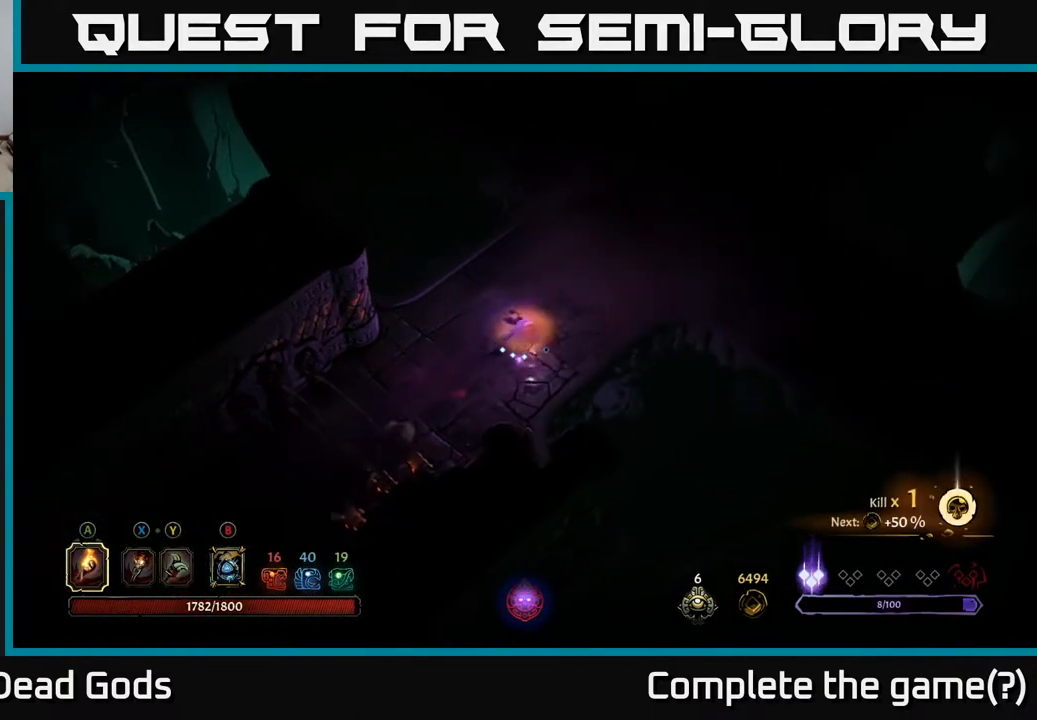
{"buttons": [], "left_stick": "up-right", "right_stick": "center", "events": []}
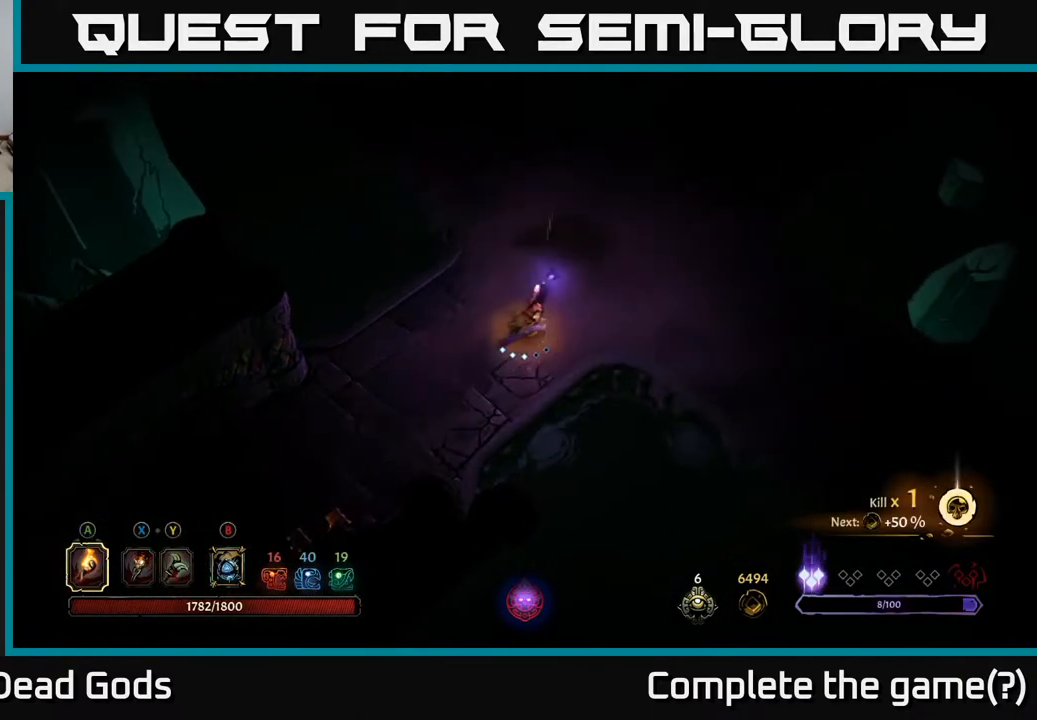
{"buttons": [], "left_stick": "up-right", "right_stick": "center", "events": []}
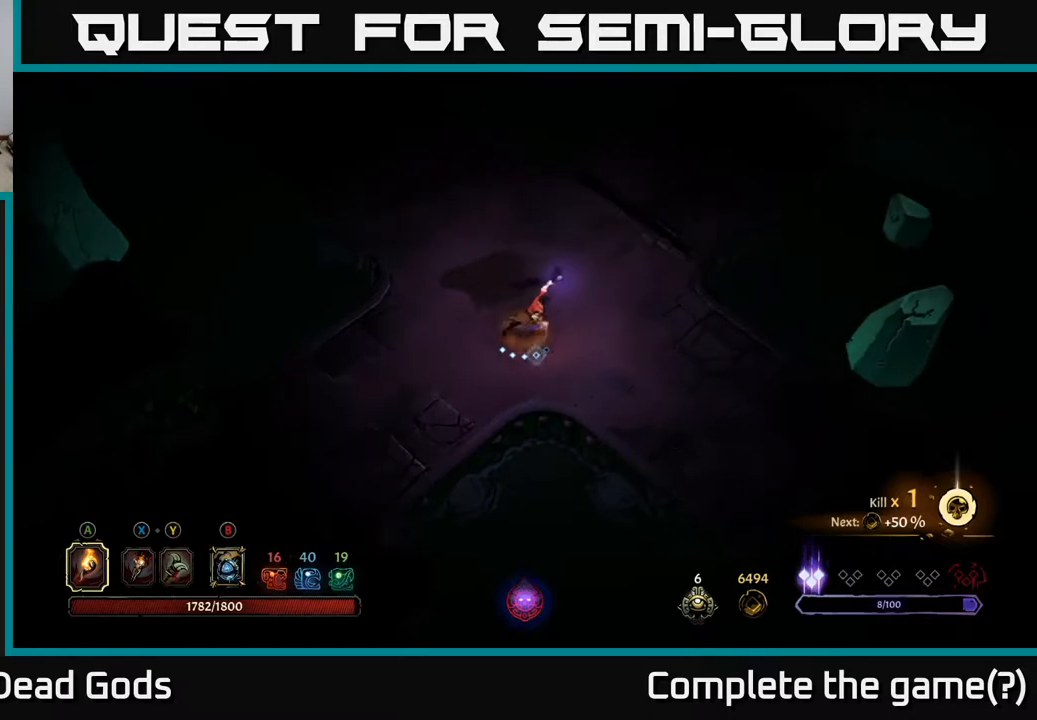
{"buttons": [], "left_stick": "up-right", "right_stick": "center", "events": [[150, "left_stick", "right"], [467, "left_stick", "up-right"]]}
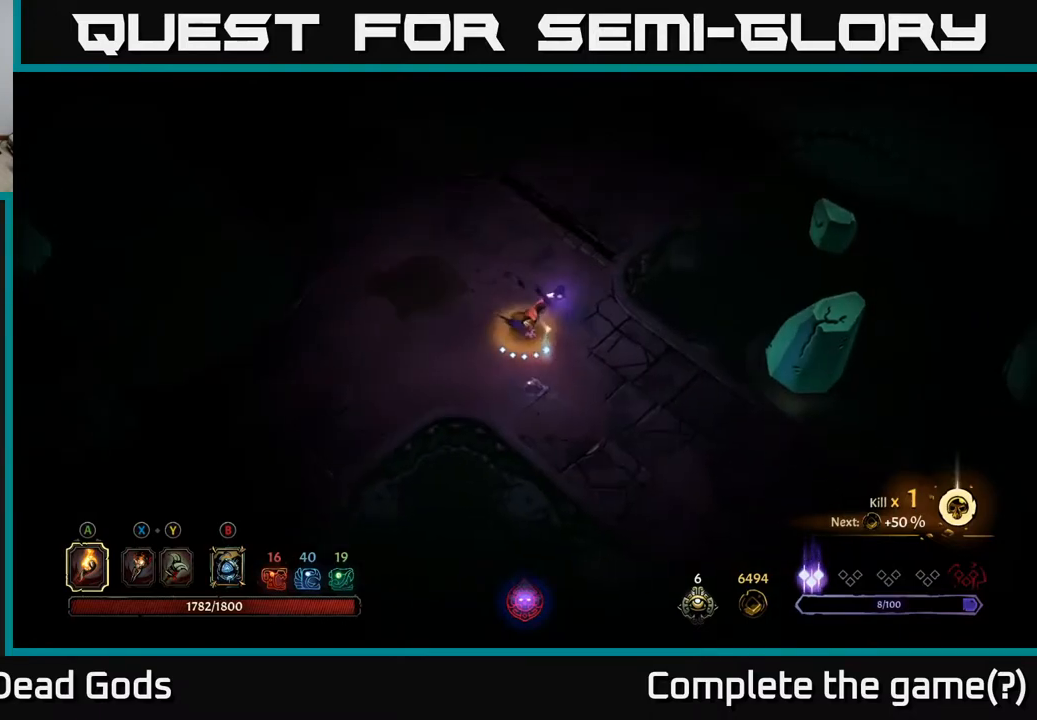
{"buttons": [], "left_stick": "left", "right_stick": "center", "events": [[50, "left_stick", "up"], [283, "left_stick", "left"]]}
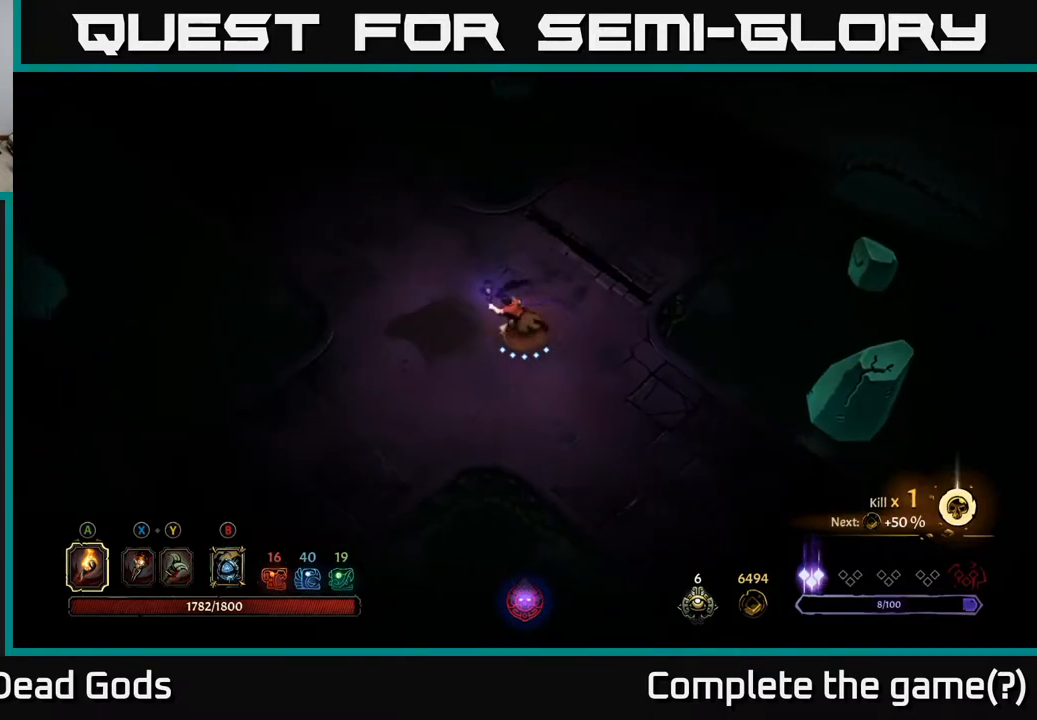
{"buttons": ["R2"], "left_stick": "up-left", "right_stick": "center", "events": [[17, "left_stick", "up-left"], [417, "R2", "down"]]}